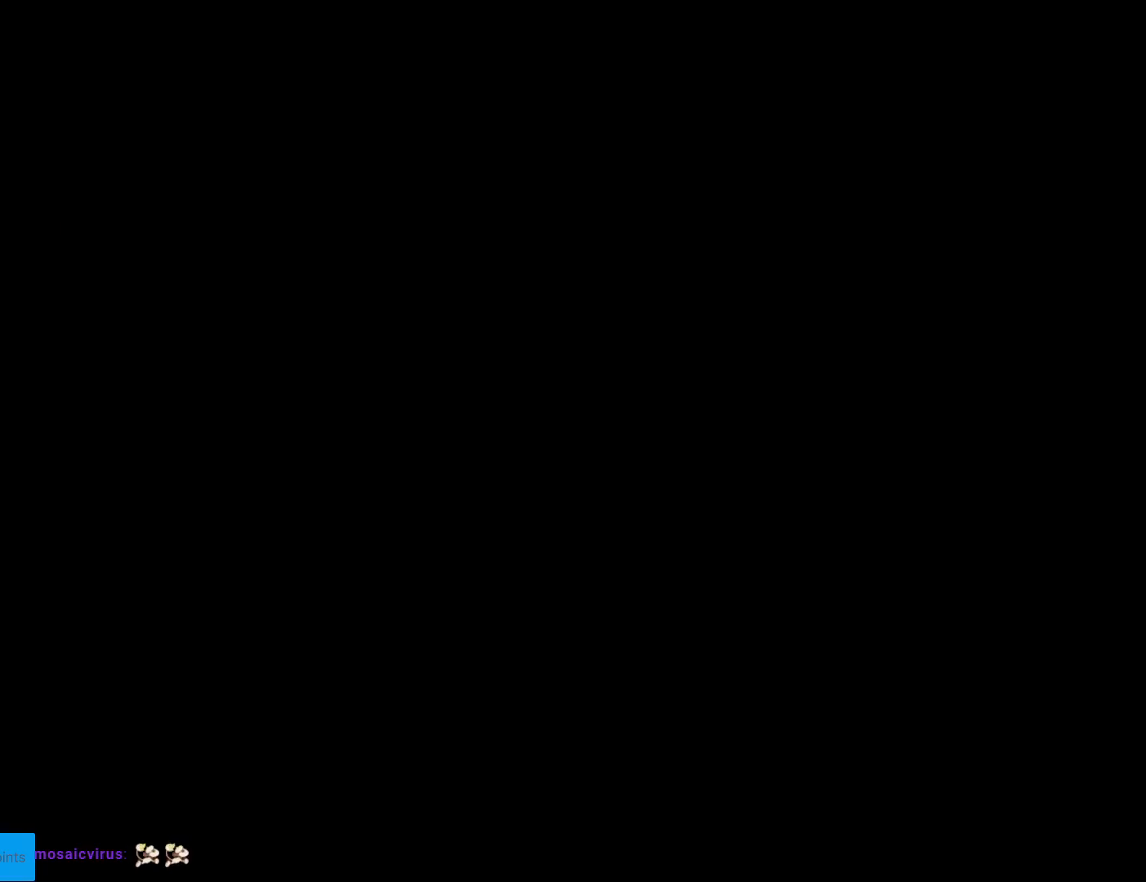
Gameplay with a controller (Nintendo layout); each line is a JSON object with the inputs held at the frame after it. "events" lists button and stick changes between this image and that frame as [ms after this image, input, new state], when the widget could be followed in between. Not read: L3 R3.
{"buttons": [], "events": []}
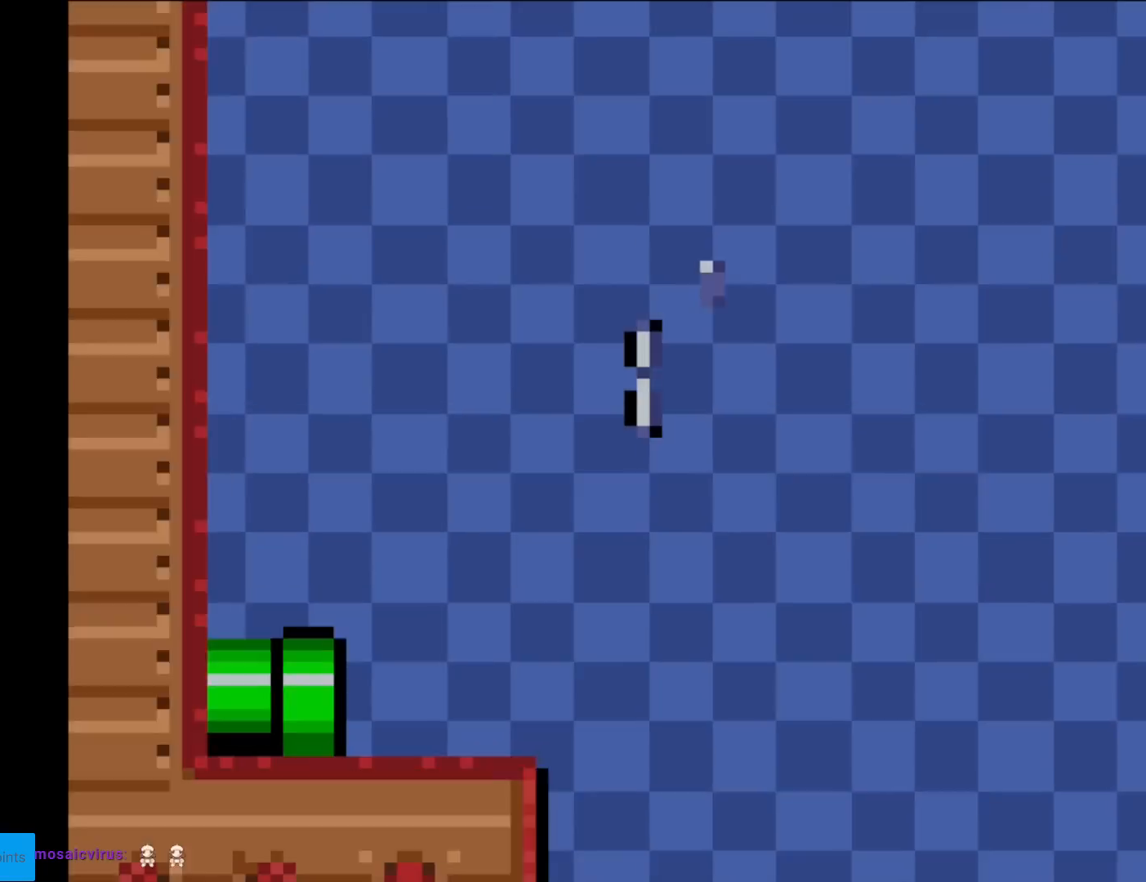
{"buttons": ["Y", "DPAD_RIGHT"], "events": [[267, "Y", "down"], [301, "DPAD_RIGHT", "down"]]}
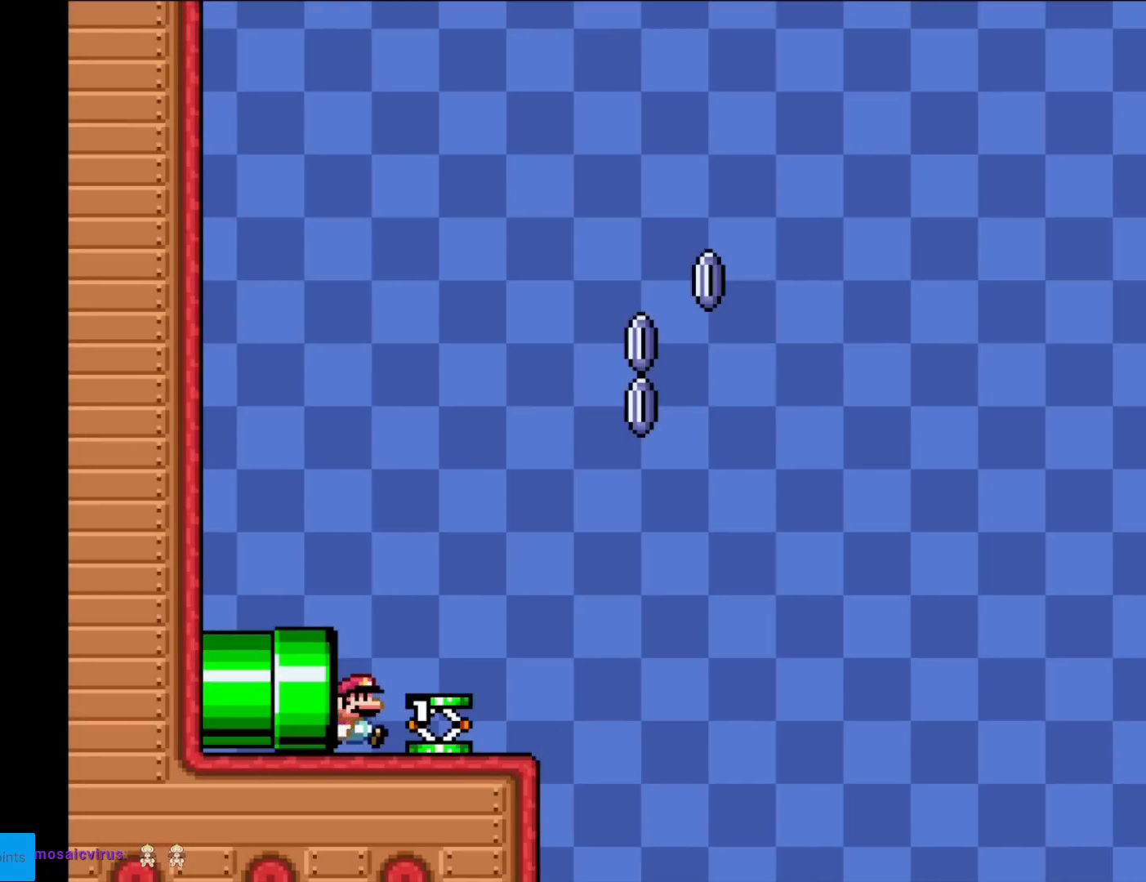
{"buttons": ["Y", "DPAD_RIGHT"], "events": []}
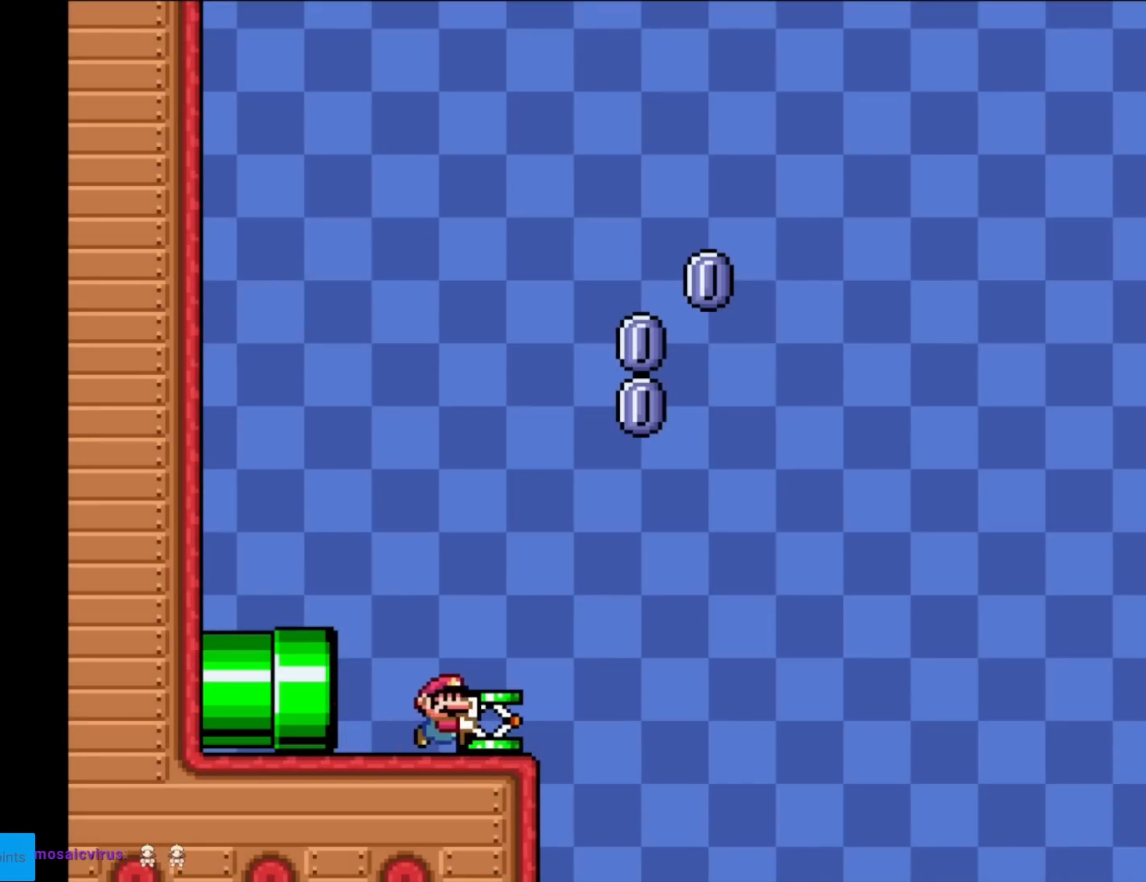
{"buttons": ["B", "Y"], "events": [[150, "B", "down"], [234, "DPAD_RIGHT", "up"], [251, "DPAD_LEFT", "down"], [301, "DPAD_LEFT", "up"]]}
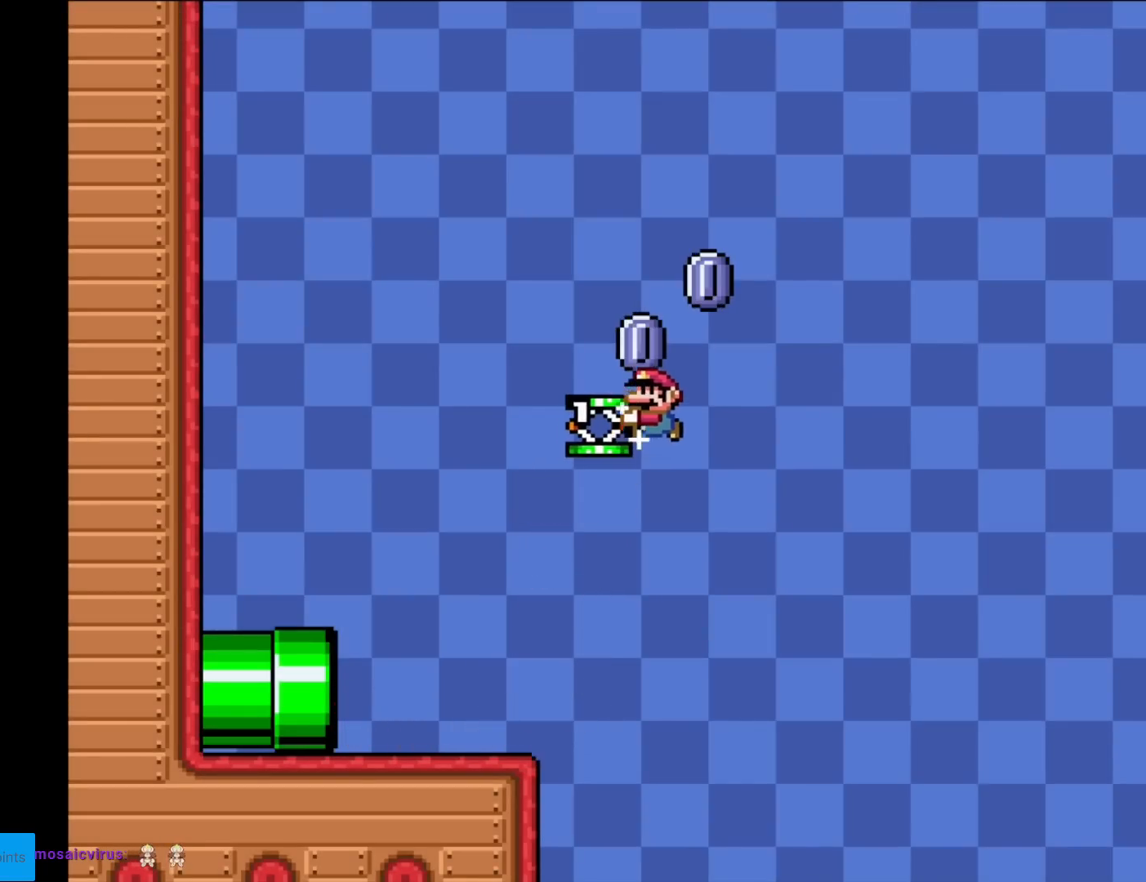
{"buttons": ["X", "DPAD_LEFT"], "events": [[33, "Y", "up"], [50, "DPAD_RIGHT", "down"], [217, "B", "up"], [300, "A", "down"], [367, "DPAD_RIGHT", "up"], [367, "X", "down"], [400, "DPAD_LEFT", "down"], [450, "A", "up"]]}
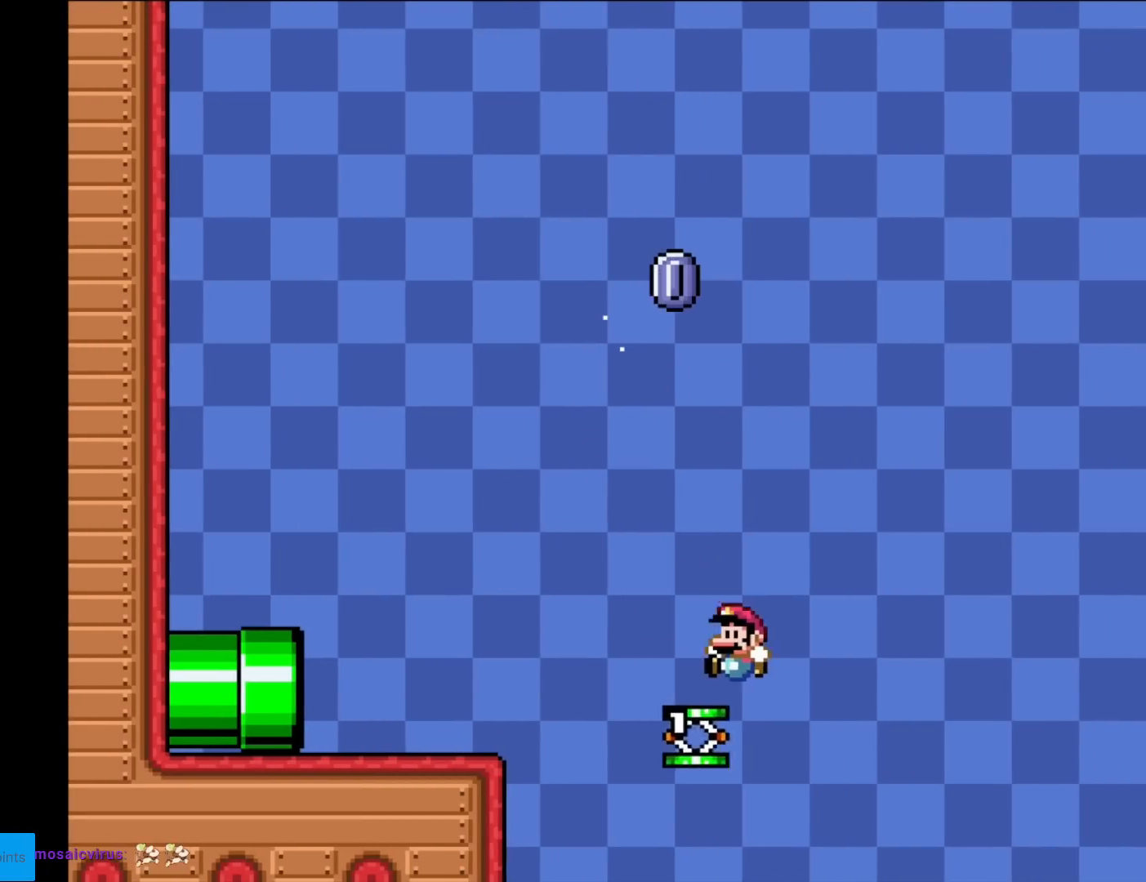
{"buttons": ["A", "X", "DPAD_RIGHT"], "events": [[84, "DPAD_LEFT", "up"], [167, "DPAD_RIGHT", "down"], [217, "A", "down"]]}
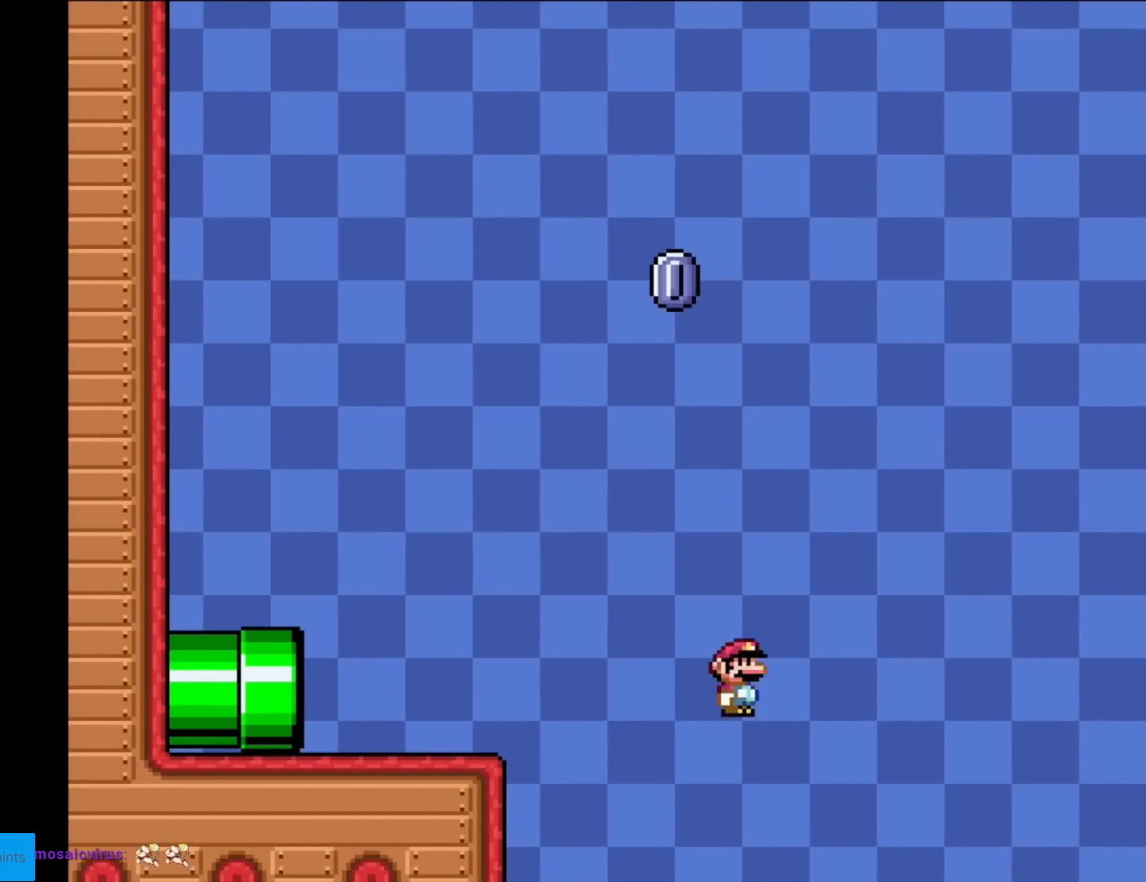
{"buttons": ["A", "X", "DPAD_RIGHT"], "events": []}
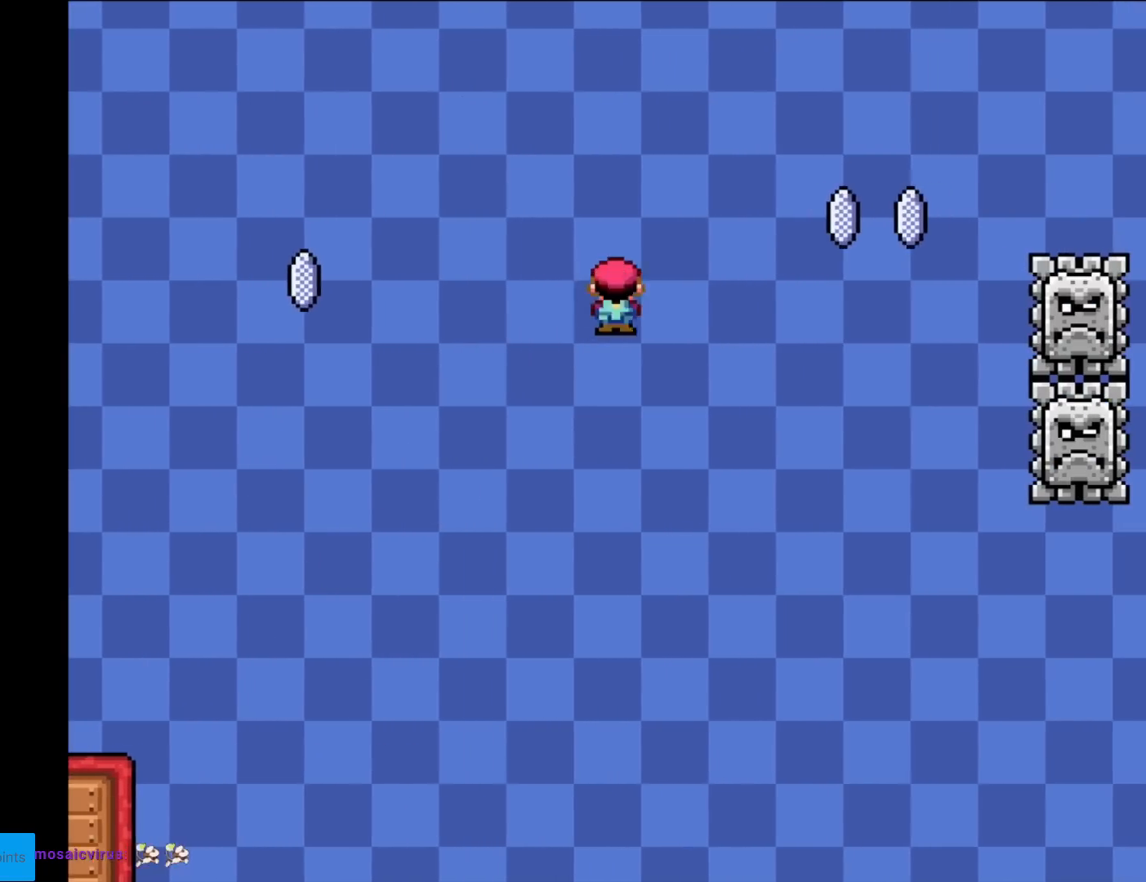
{"buttons": ["A", "X", "DPAD_RIGHT"], "events": []}
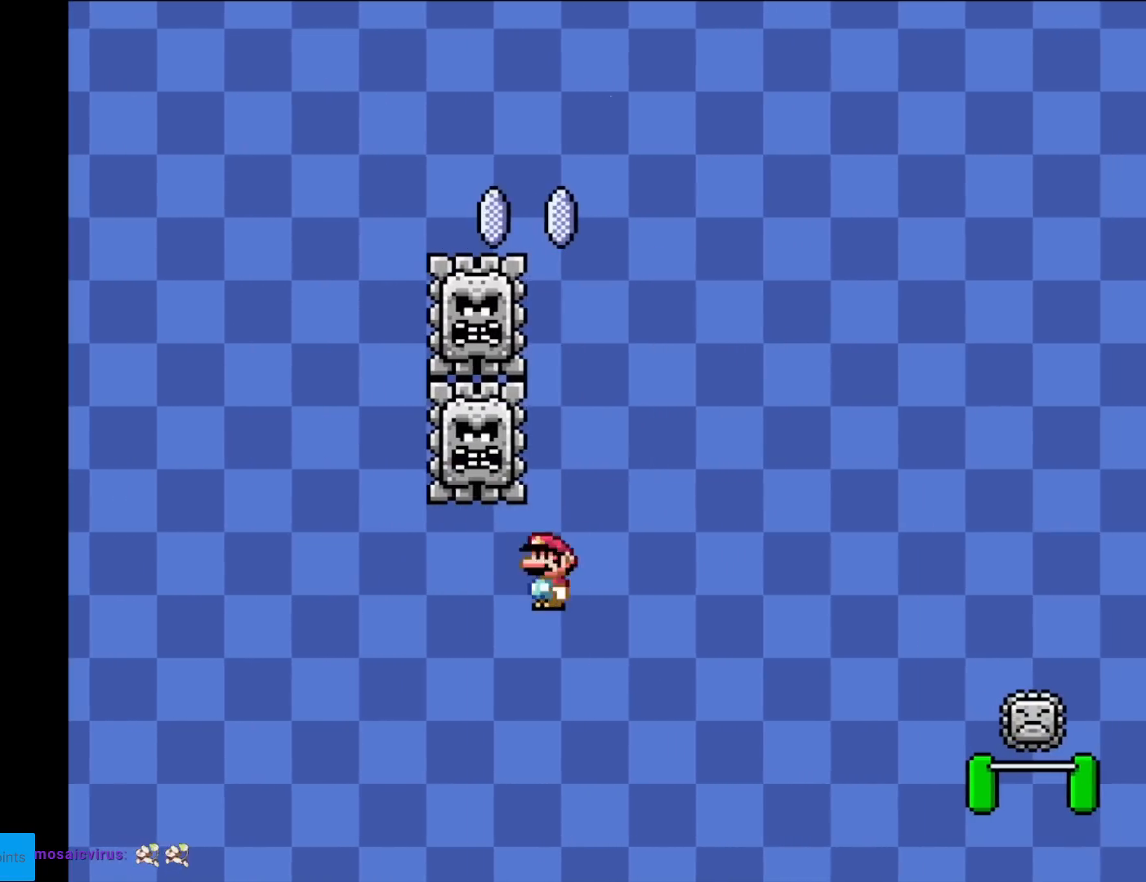
{"buttons": [], "events": [[367, "A", "up"], [450, "X", "up"], [467, "DPAD_RIGHT", "up"]]}
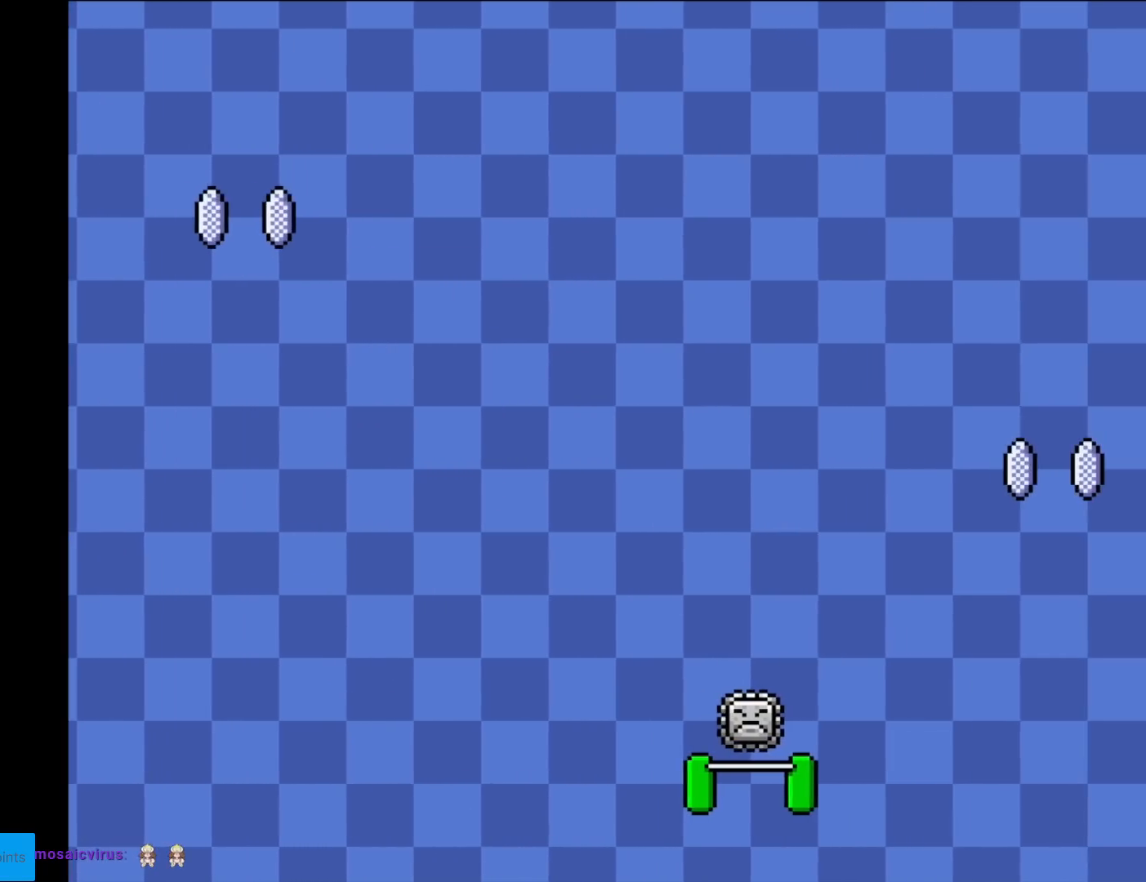
{"buttons": ["A"], "events": [[167, "A", "down"], [301, "A", "up"], [417, "A", "down"]]}
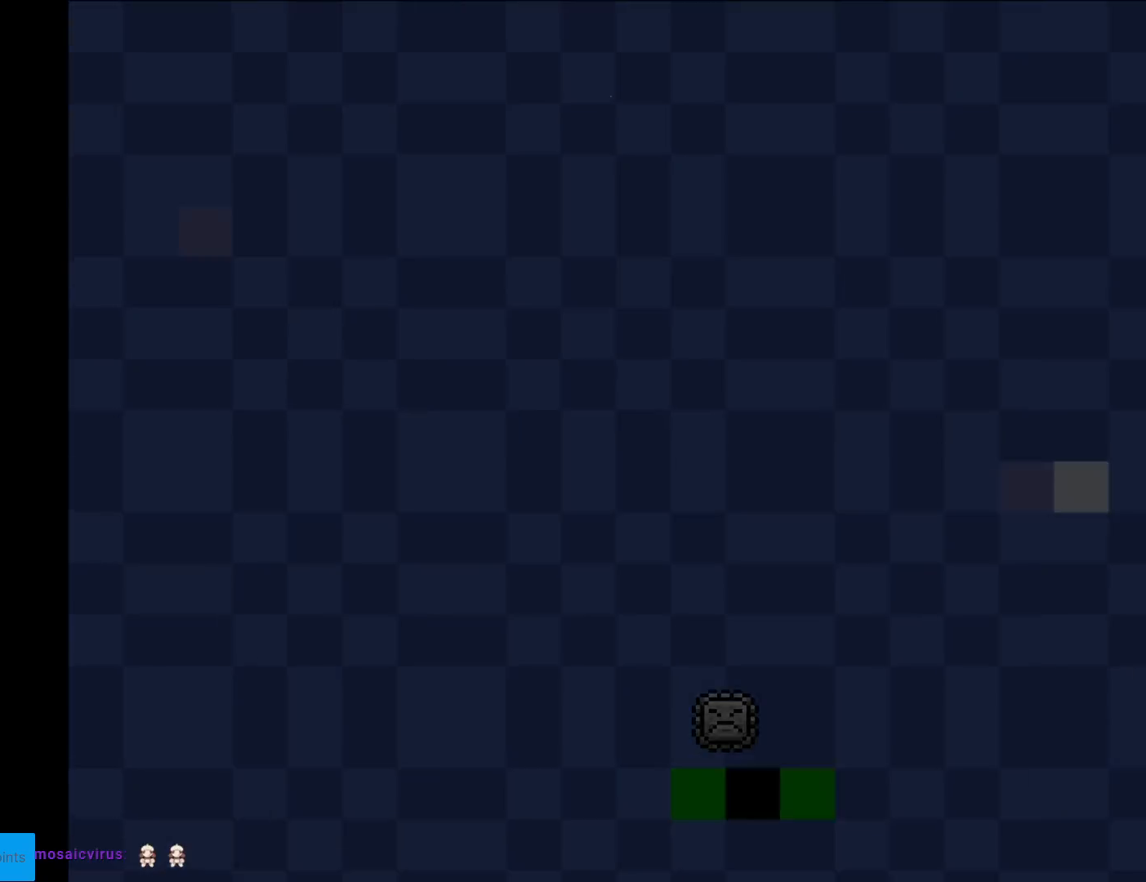
{"buttons": [], "events": [[50, "A", "up"], [217, "A", "down"], [267, "A", "up"], [417, "A", "down"], [467, "A", "up"]]}
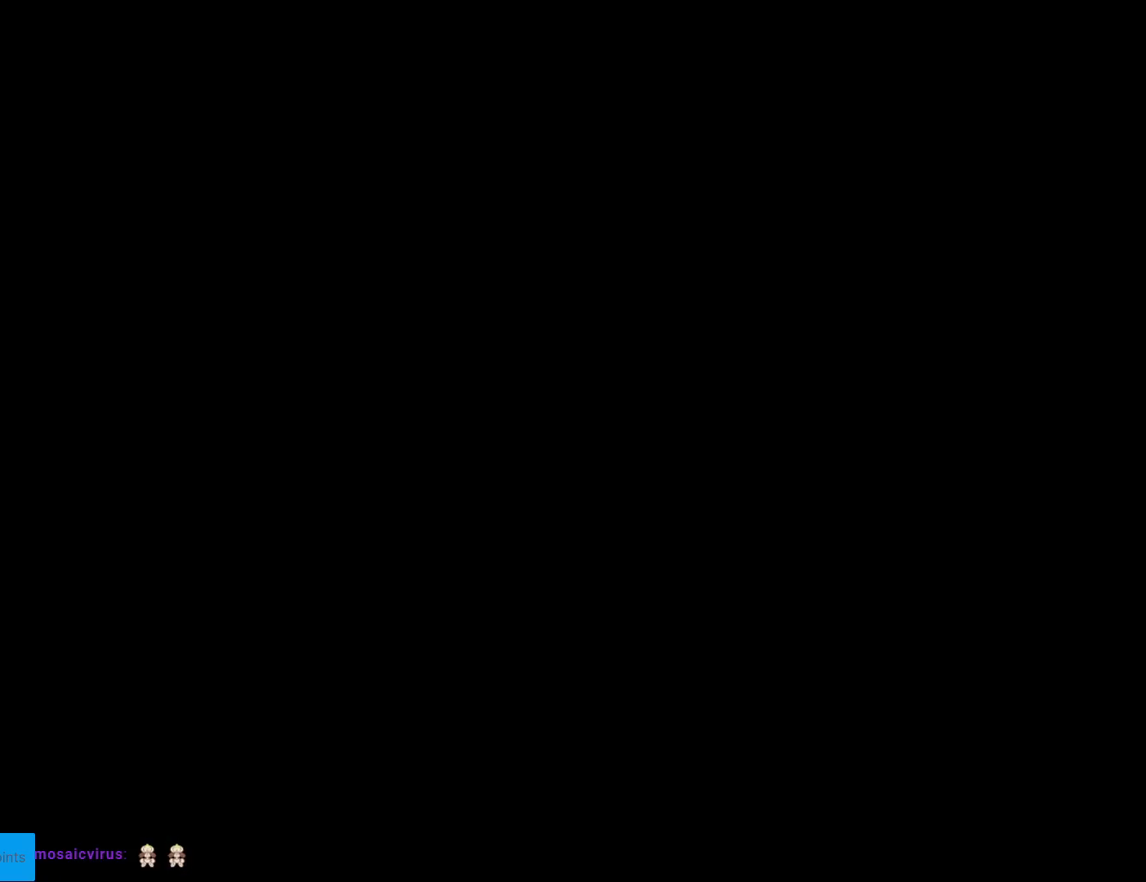
{"buttons": ["Y"], "events": [[34, "A", "down"], [167, "A", "up"], [434, "Y", "down"]]}
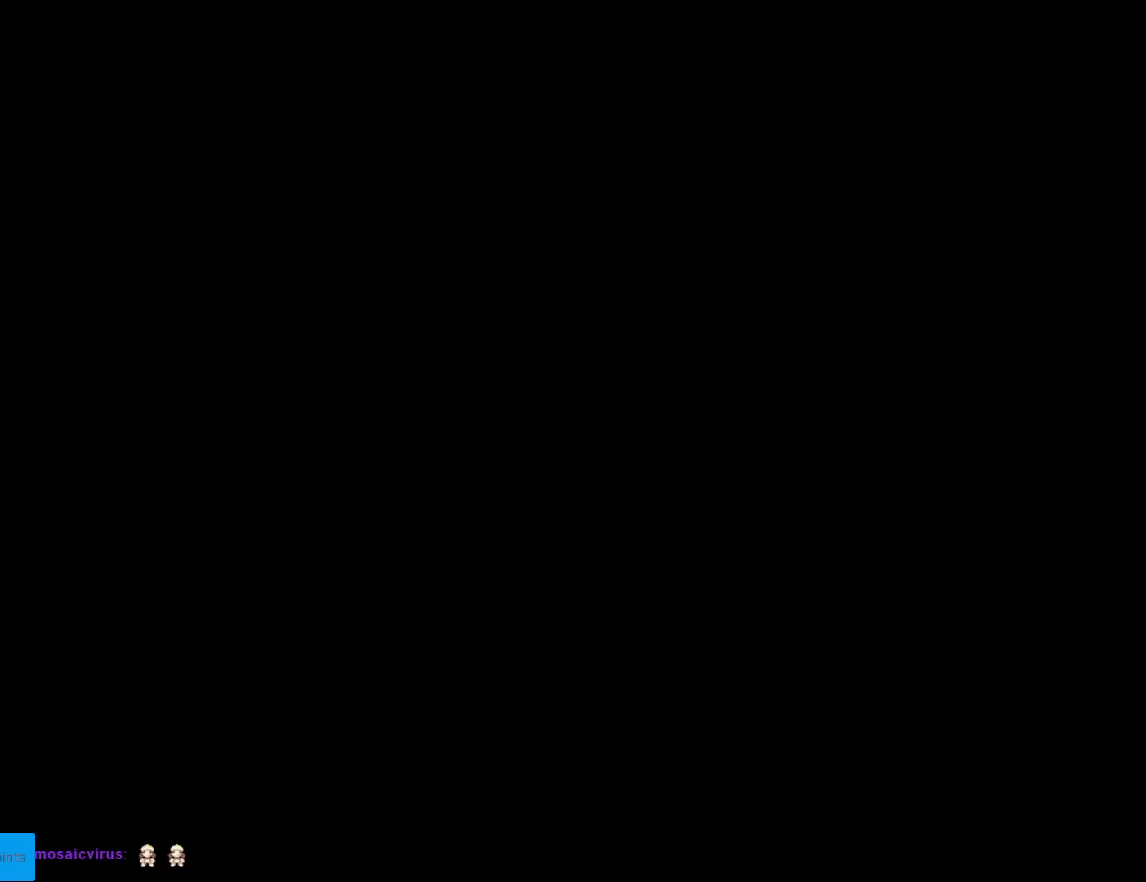
{"buttons": ["Y", "DPAD_RIGHT"], "events": [[117, "DPAD_RIGHT", "down"]]}
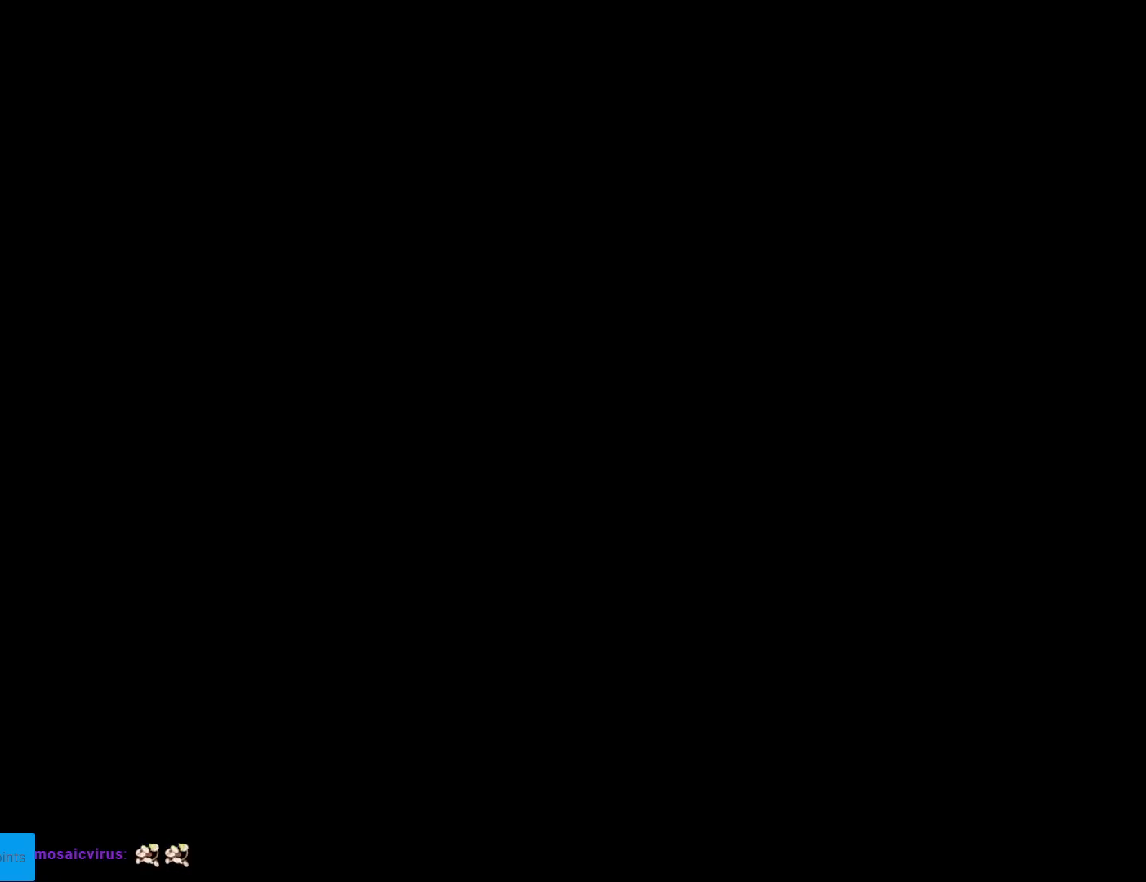
{"buttons": ["Y", "DPAD_RIGHT"], "events": []}
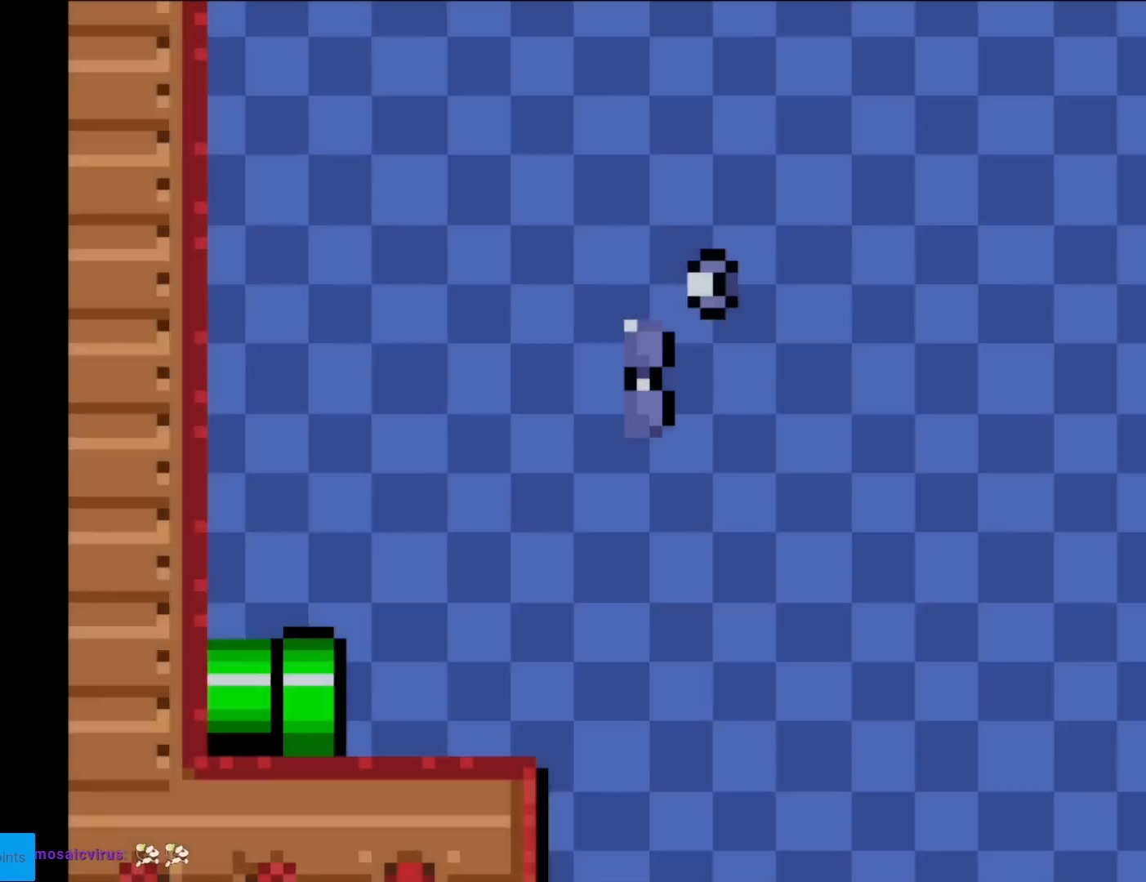
{"buttons": ["Y", "DPAD_RIGHT"], "events": []}
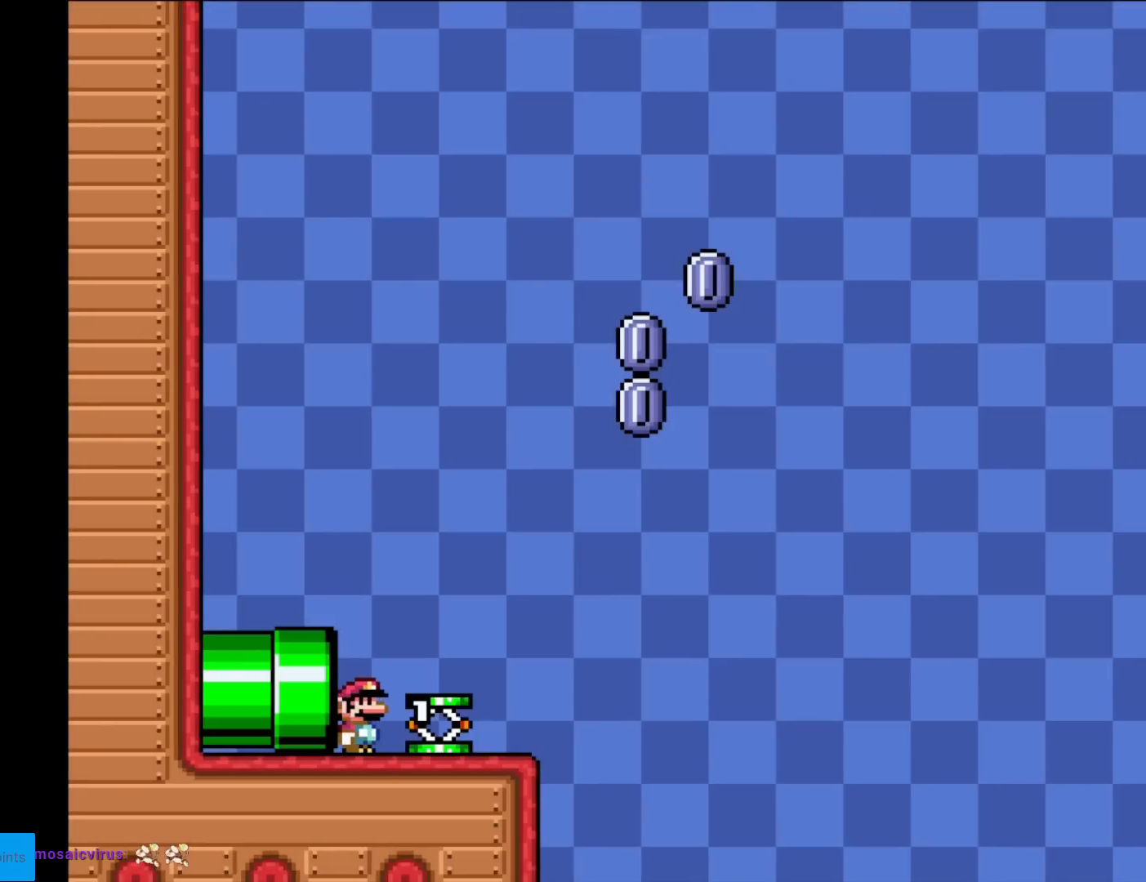
{"buttons": ["Y", "DPAD_RIGHT"], "events": []}
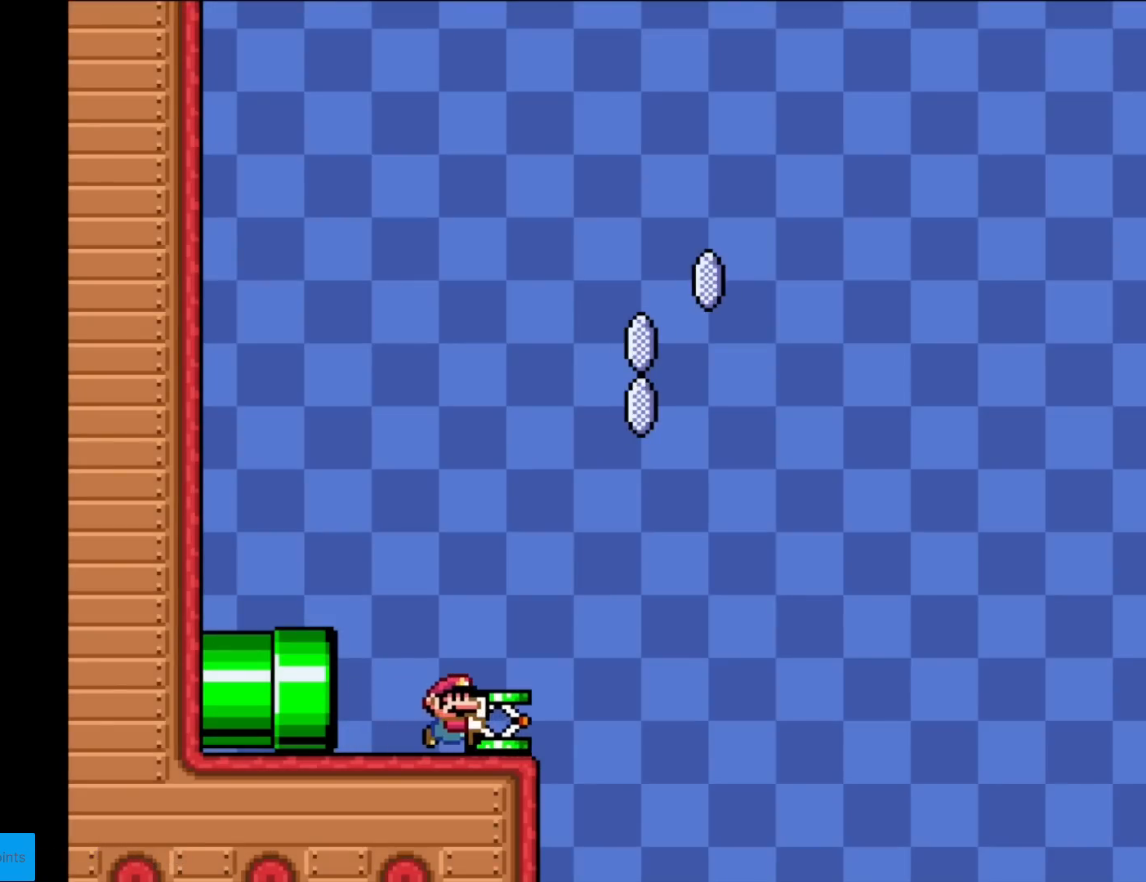
{"buttons": ["B", "Y", "DPAD_RIGHT"], "events": [[133, "B", "down"], [200, "DPAD_RIGHT", "up"], [217, "DPAD_LEFT", "down"], [283, "DPAD_LEFT", "up"], [484, "DPAD_RIGHT", "down"]]}
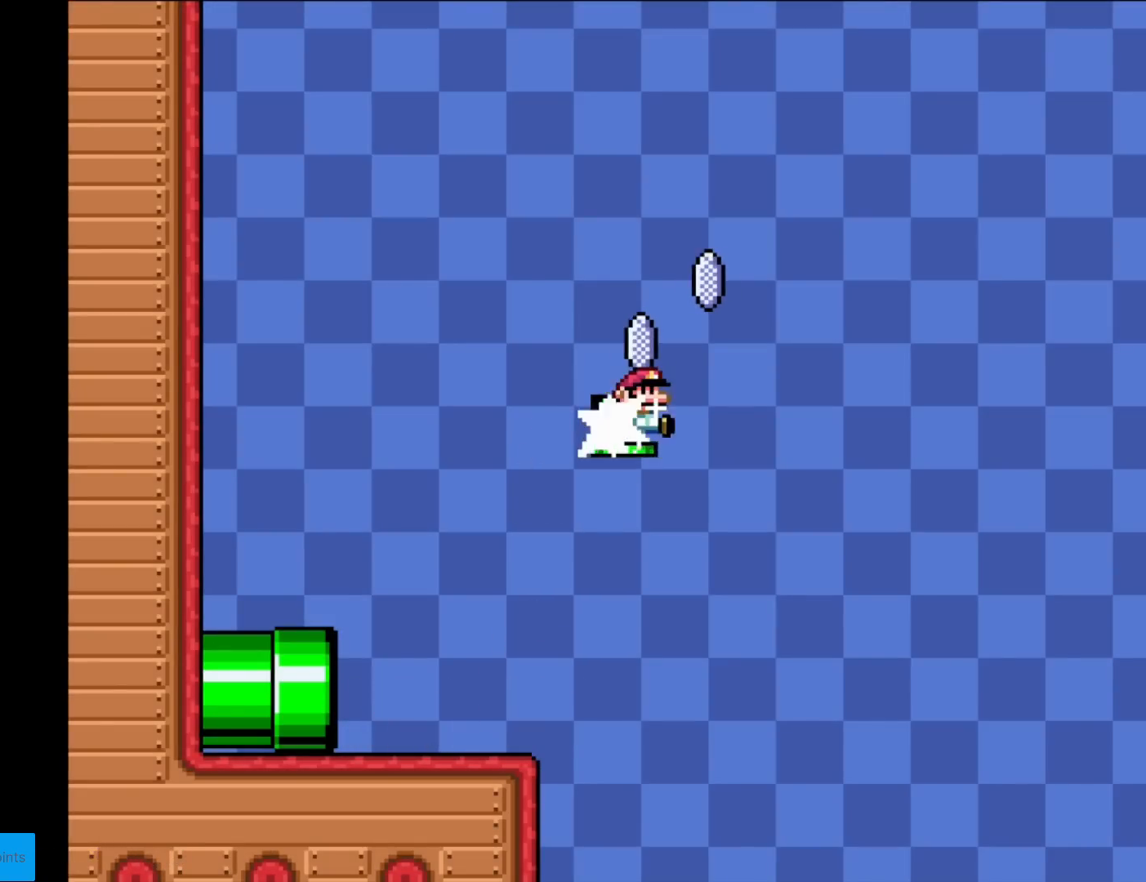
{"buttons": ["A", "X", "DPAD_RIGHT"], "events": [[17, "Y", "up"], [134, "B", "up"], [217, "A", "down"], [234, "X", "down"]]}
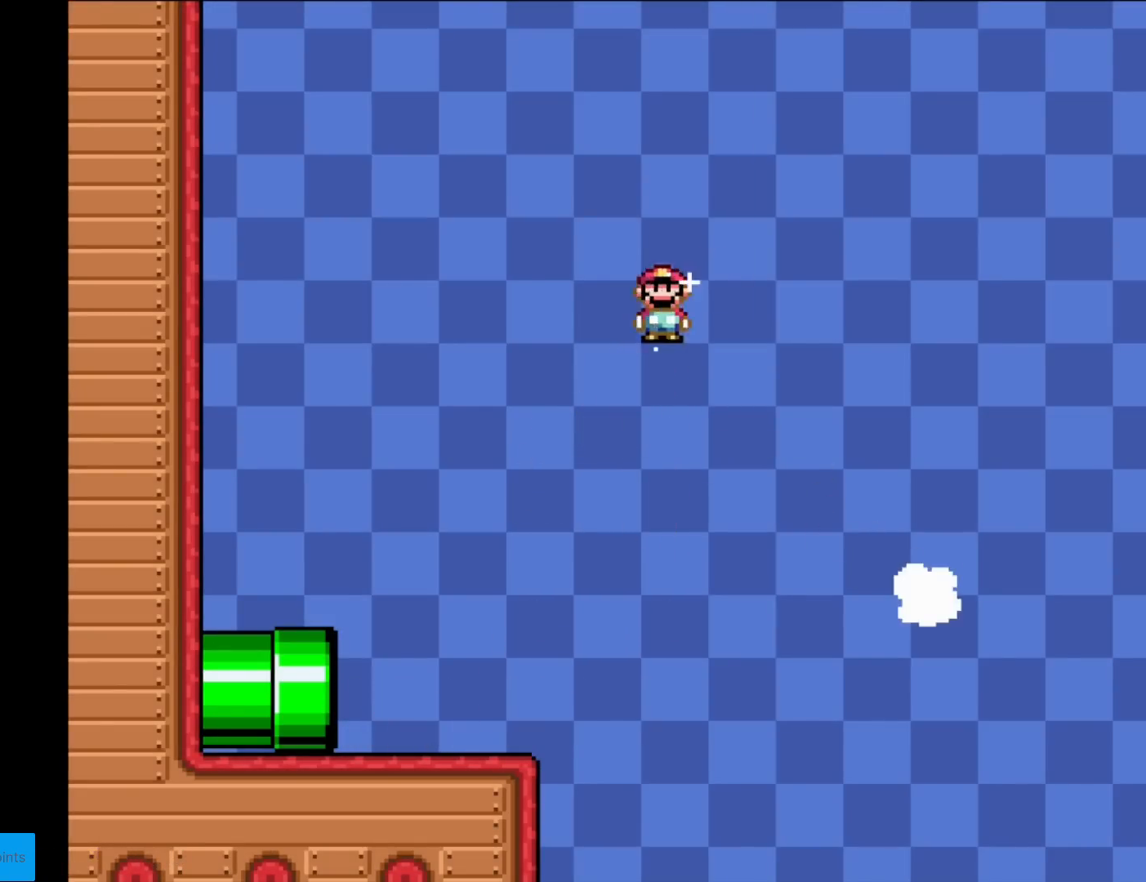
{"buttons": ["A", "X", "DPAD_RIGHT"], "events": []}
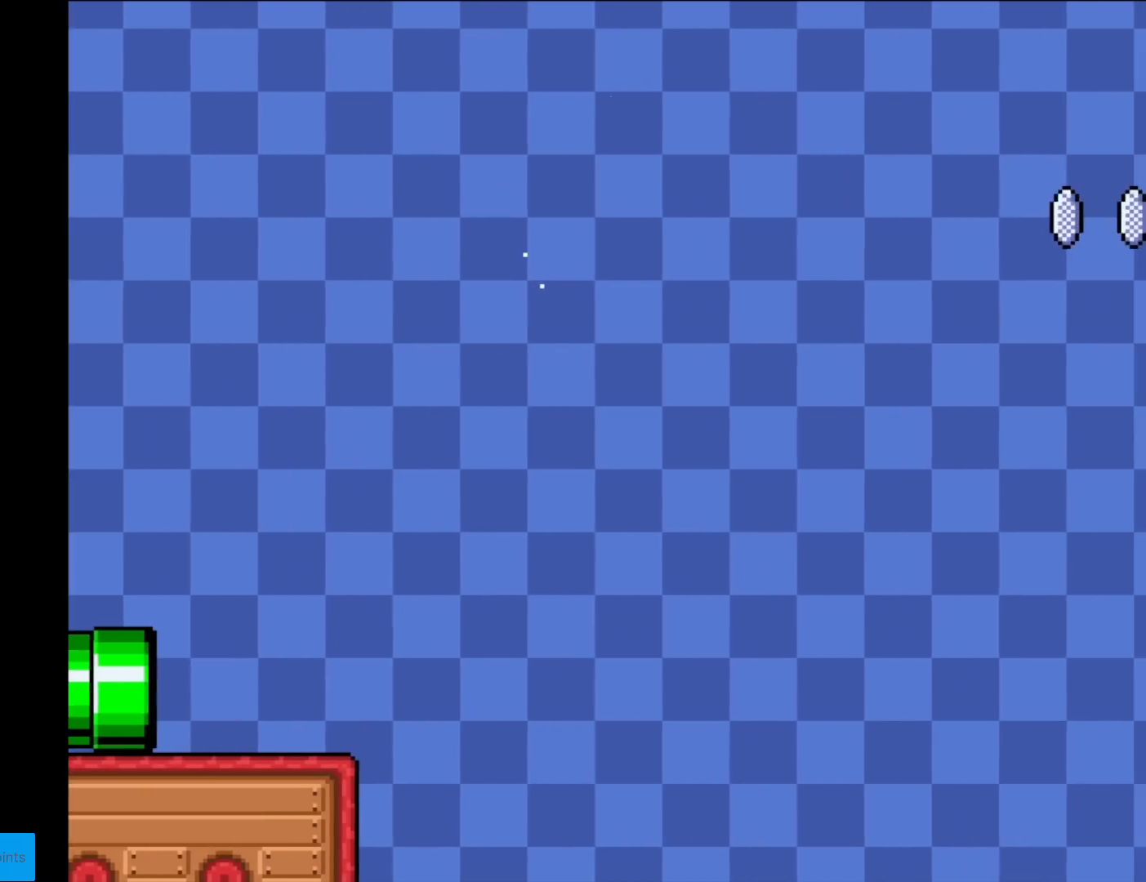
{"buttons": ["A", "X", "DPAD_RIGHT"], "events": []}
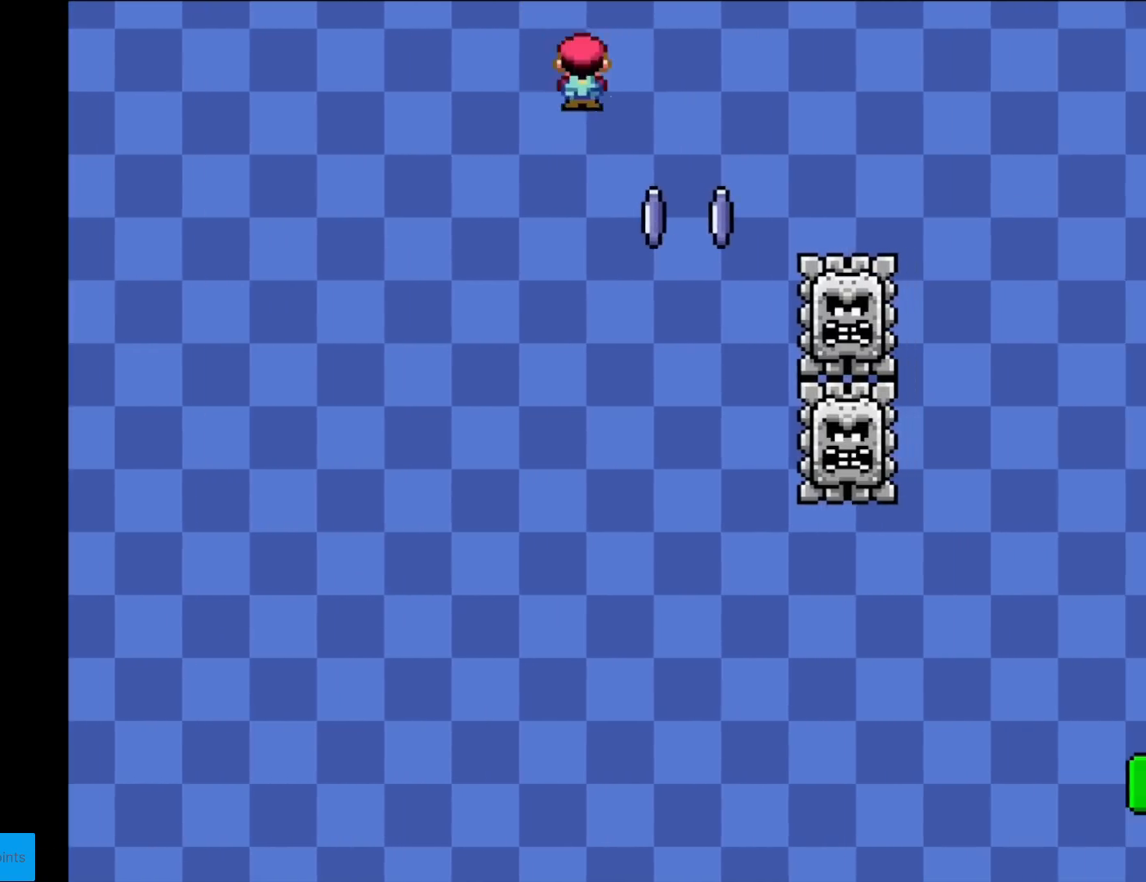
{"buttons": ["X", "DPAD_RIGHT"], "events": [[417, "A", "up"]]}
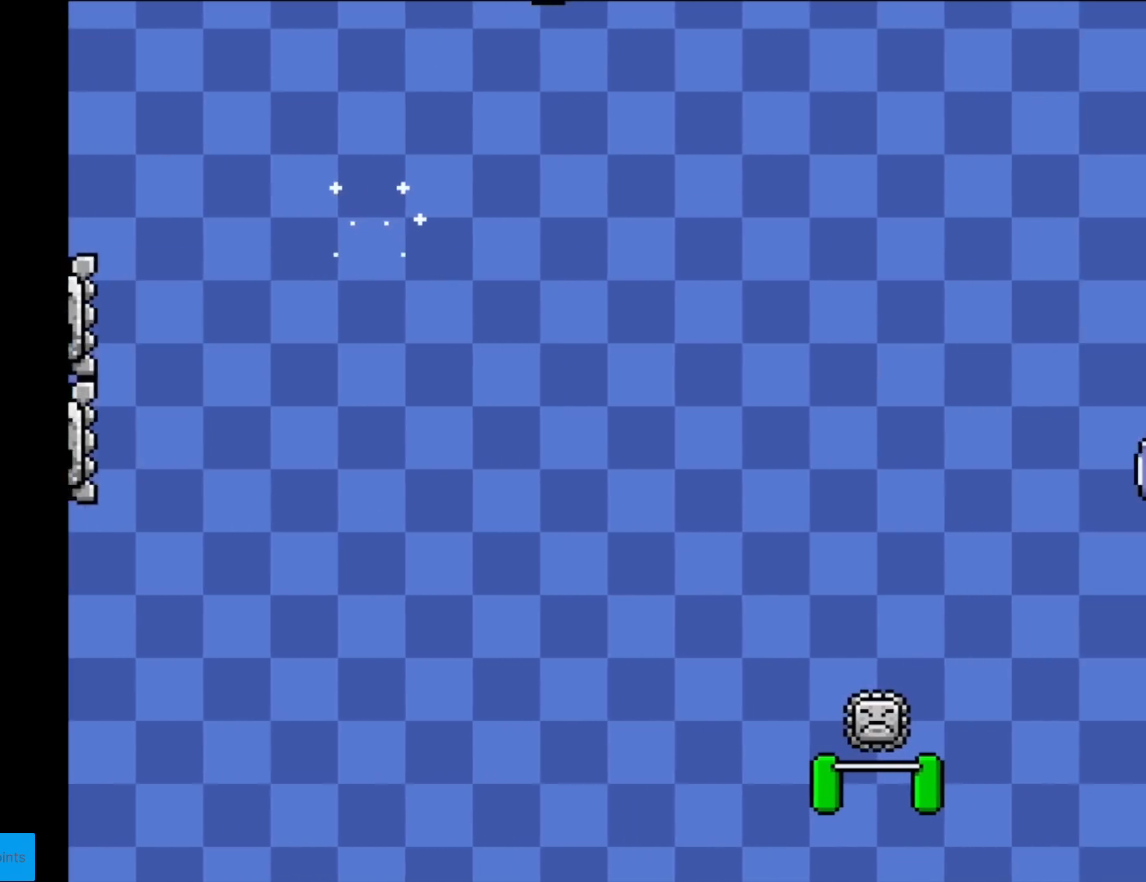
{"buttons": ["X", "DPAD_RIGHT"], "events": []}
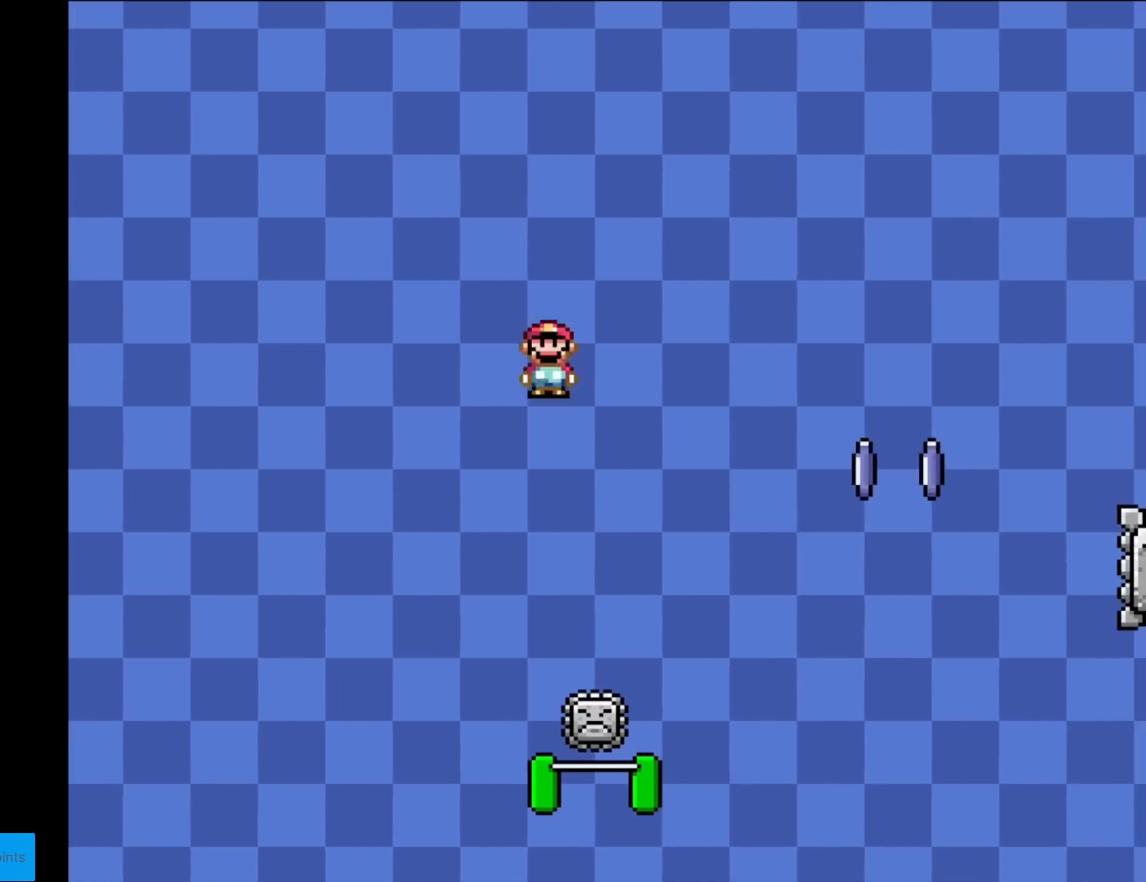
{"buttons": ["A", "X", "DPAD_RIGHT"], "events": [[17, "A", "down"], [17, "DPAD_RIGHT", "up"], [17, "DPAD_UP", "down"], [33, "DPAD_LEFT", "down"], [33, "DPAD_UP", "up"], [150, "DPAD_LEFT", "up"], [200, "DPAD_RIGHT", "down"]]}
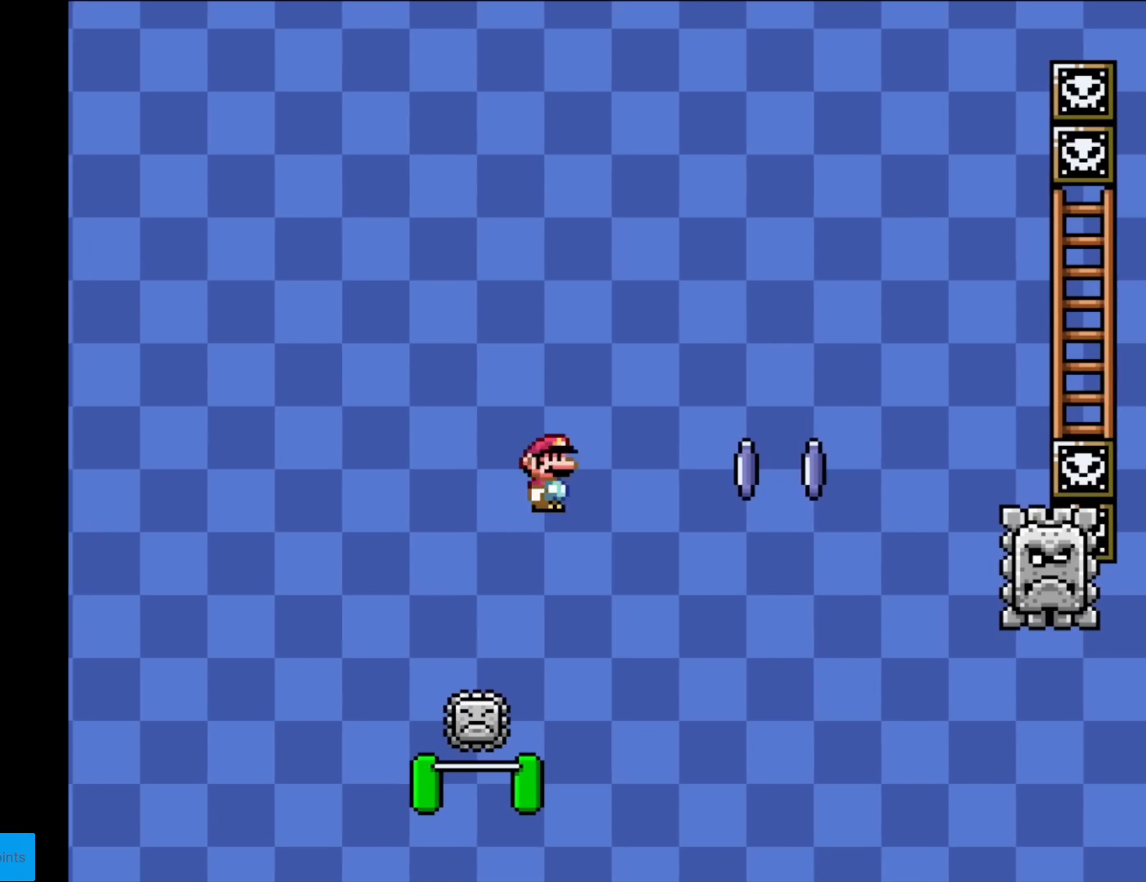
{"buttons": ["A", "X", "DPAD_RIGHT"], "events": [[134, "A", "up"], [317, "A", "down"]]}
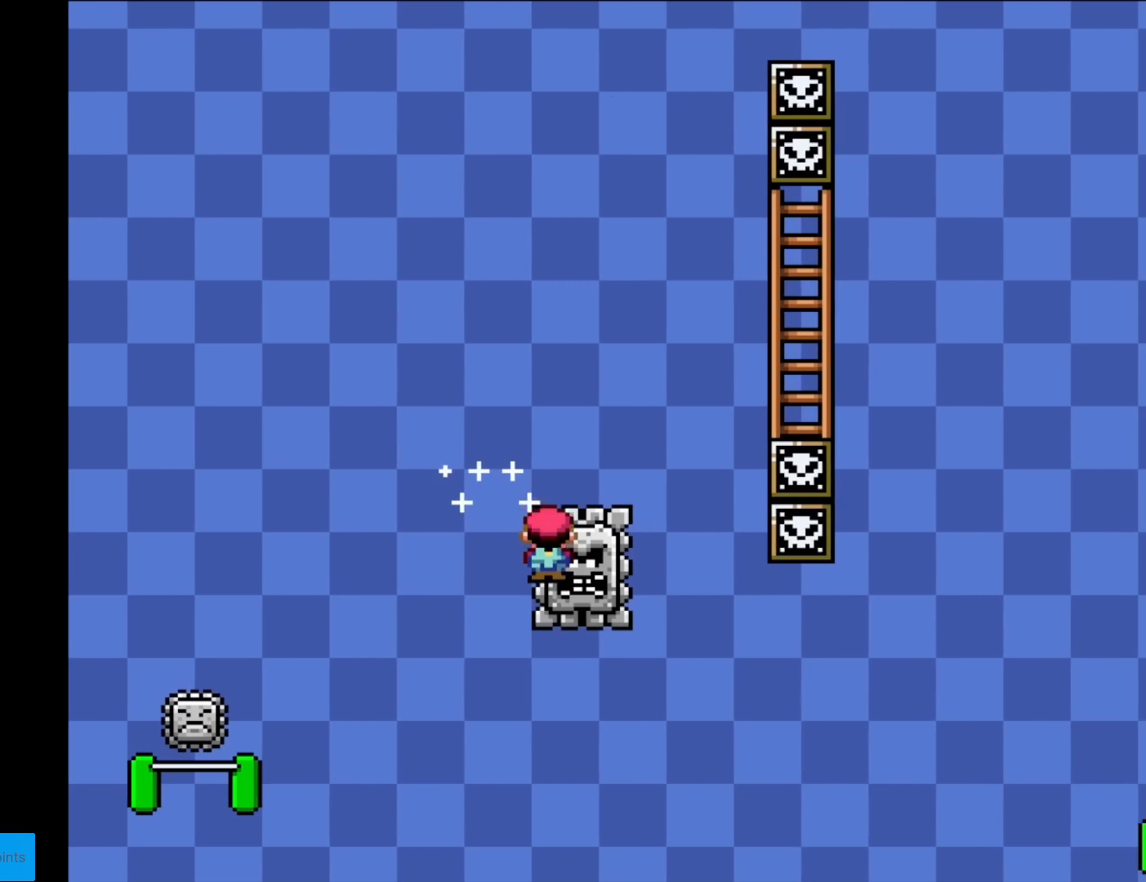
{"buttons": ["A"], "events": [[267, "A", "up"], [317, "DPAD_RIGHT", "up"], [384, "X", "up"], [500, "A", "down"]]}
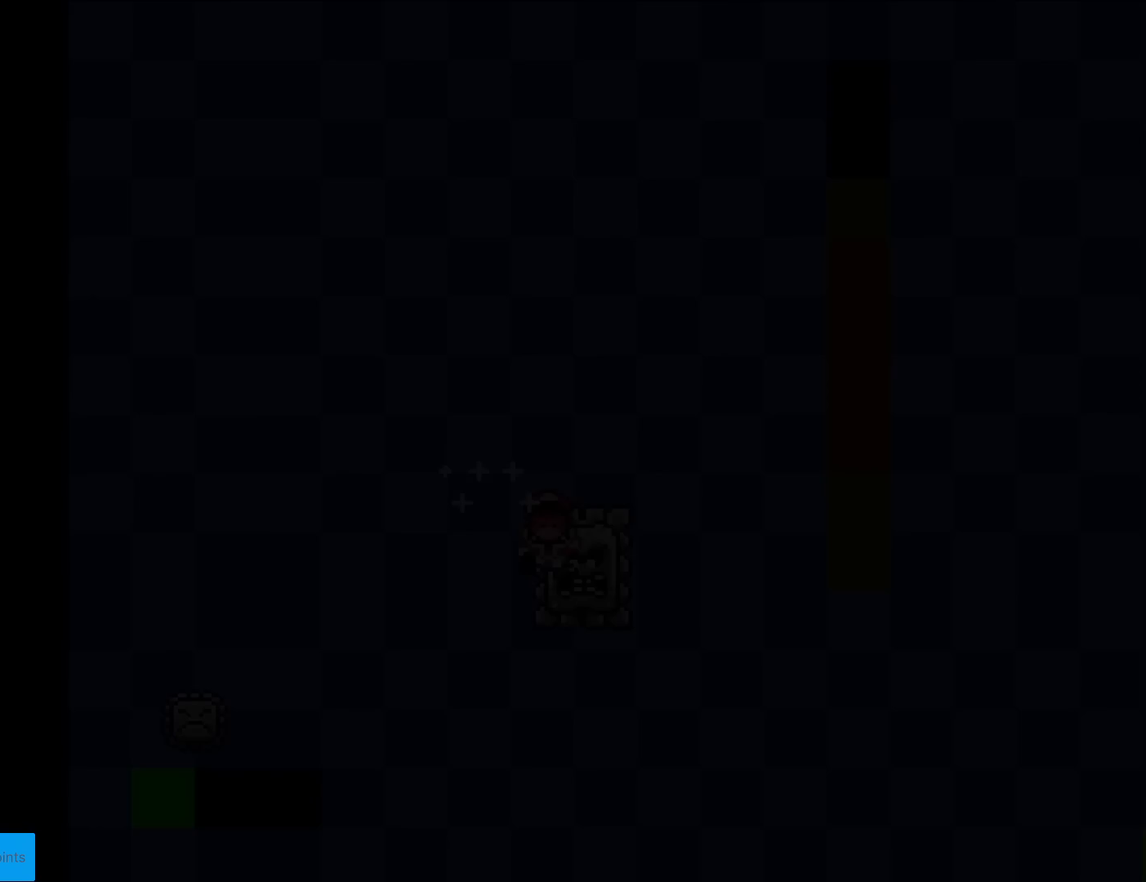
{"buttons": ["A"], "events": [[184, "A", "up"], [201, "A", "down"], [384, "A", "up"], [451, "A", "down"]]}
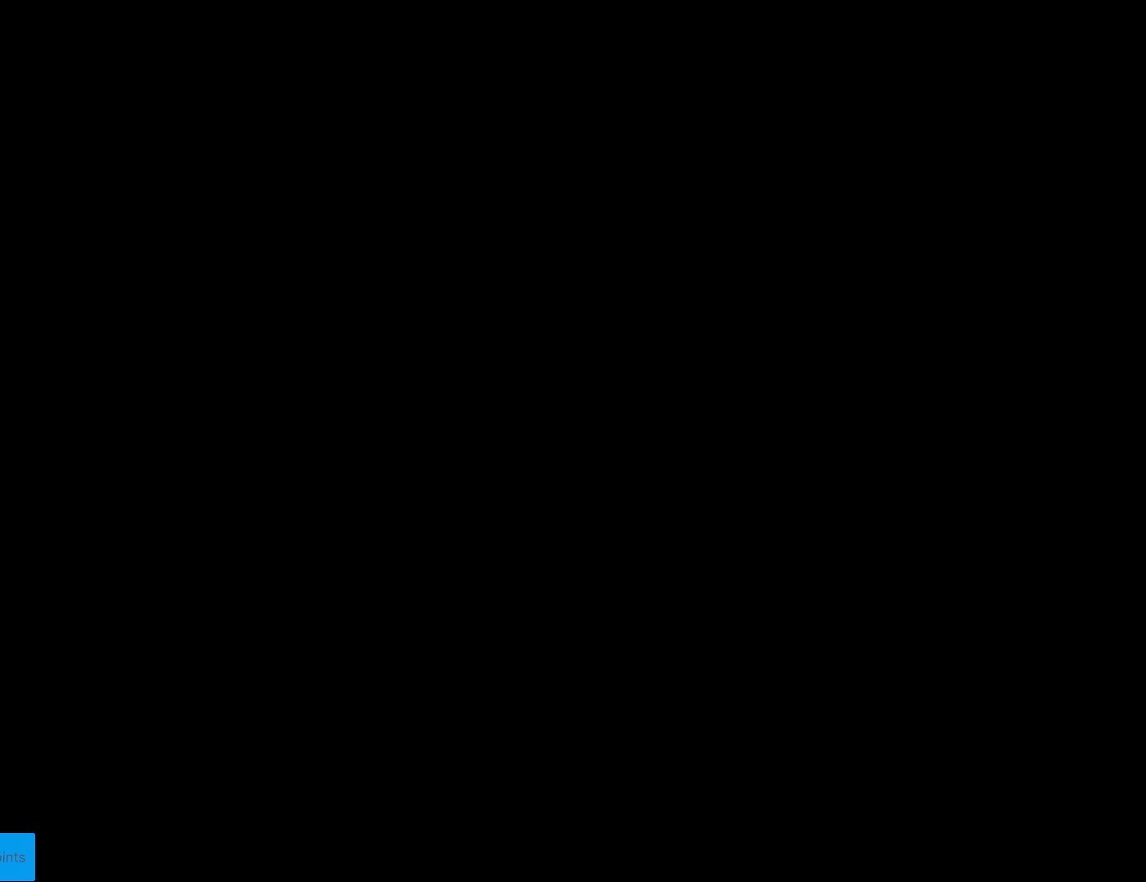
{"buttons": [], "events": [[100, "A", "up"], [167, "A", "down"], [350, "A", "up"]]}
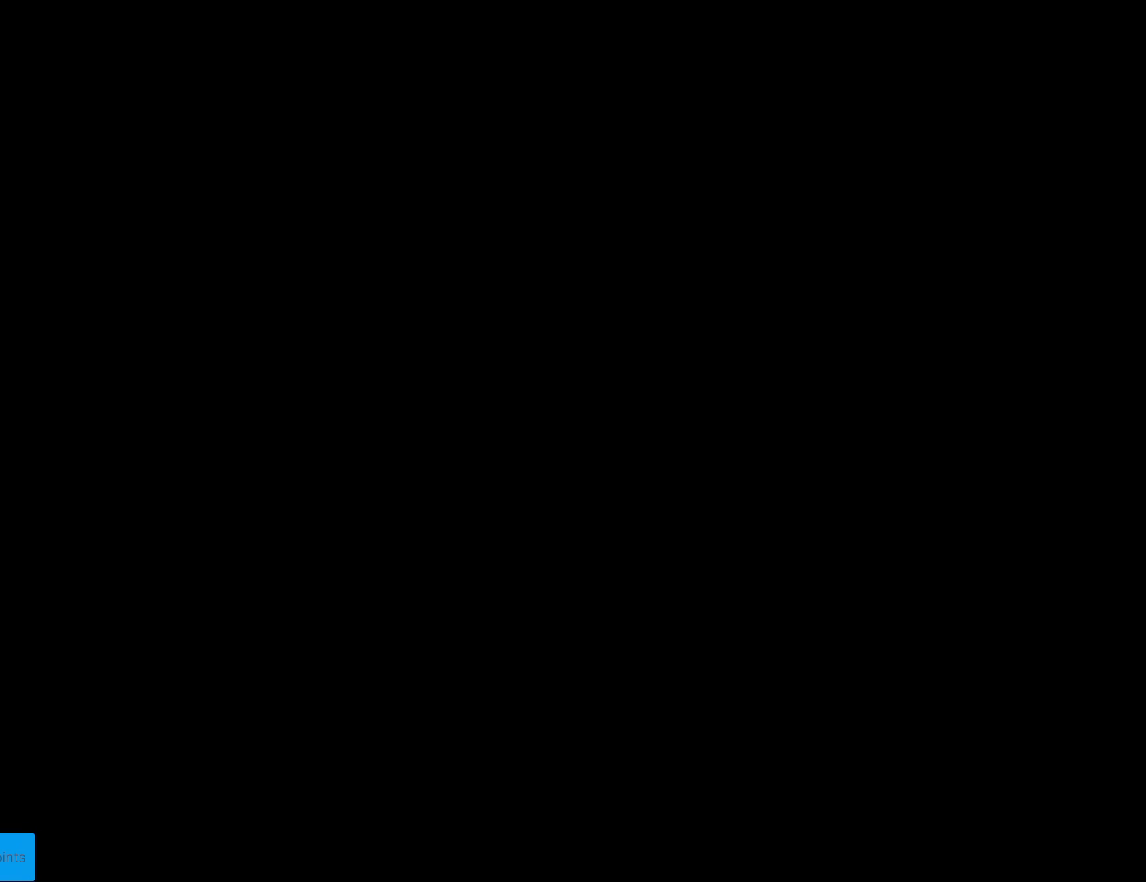
{"buttons": ["Y", "DPAD_RIGHT"], "events": [[50, "Y", "down"], [66, "DPAD_RIGHT", "down"]]}